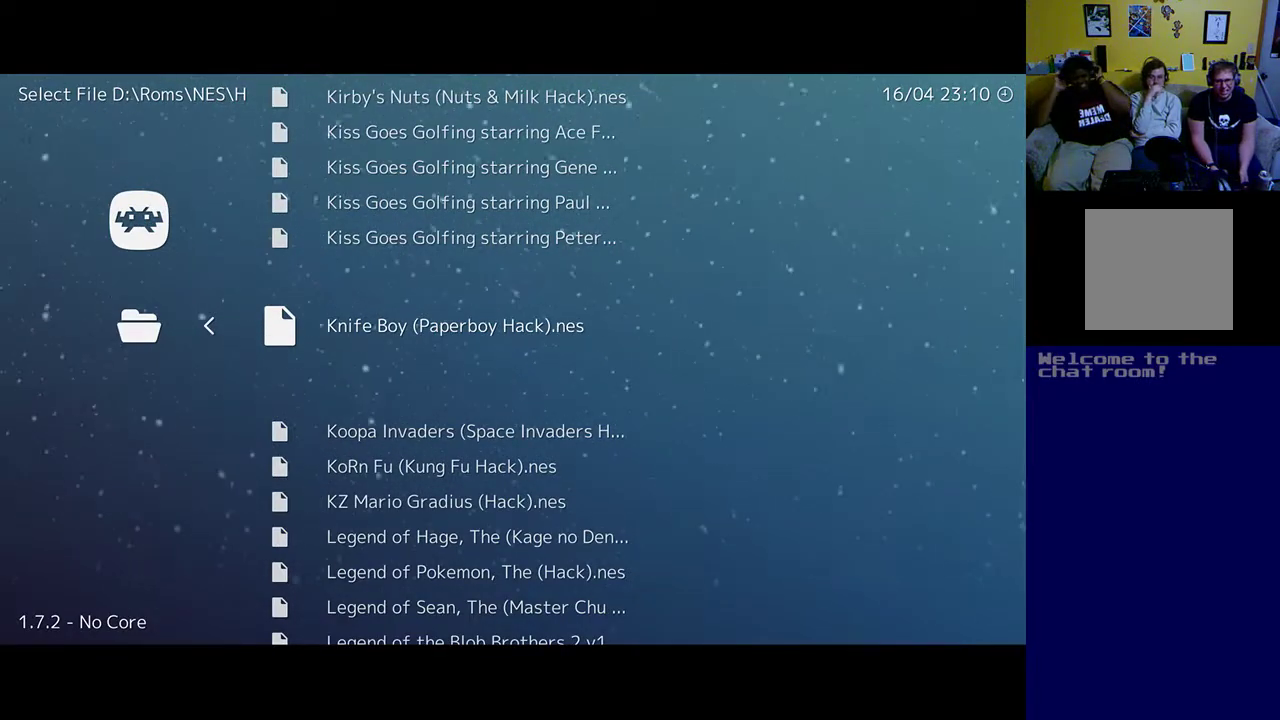
Gameplay with a controller (Xbox layout); each line is a JSON object with the inputs held at the frame after it. "events" lists button and stick changes between this image and that frame as [ms after this image, input, new state], when the widget could be followed in between. Not read: right_stick.
{"buttons": [], "left_stick": "center", "events": []}
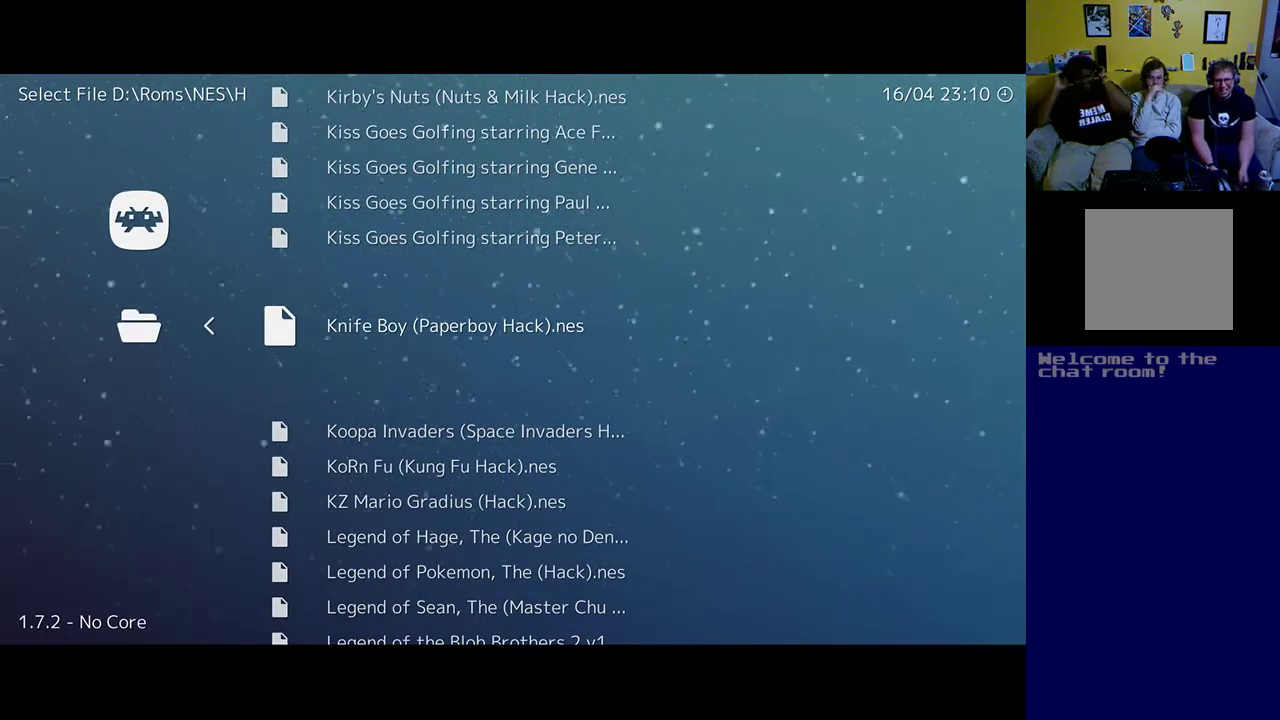
{"buttons": [], "left_stick": "center", "events": []}
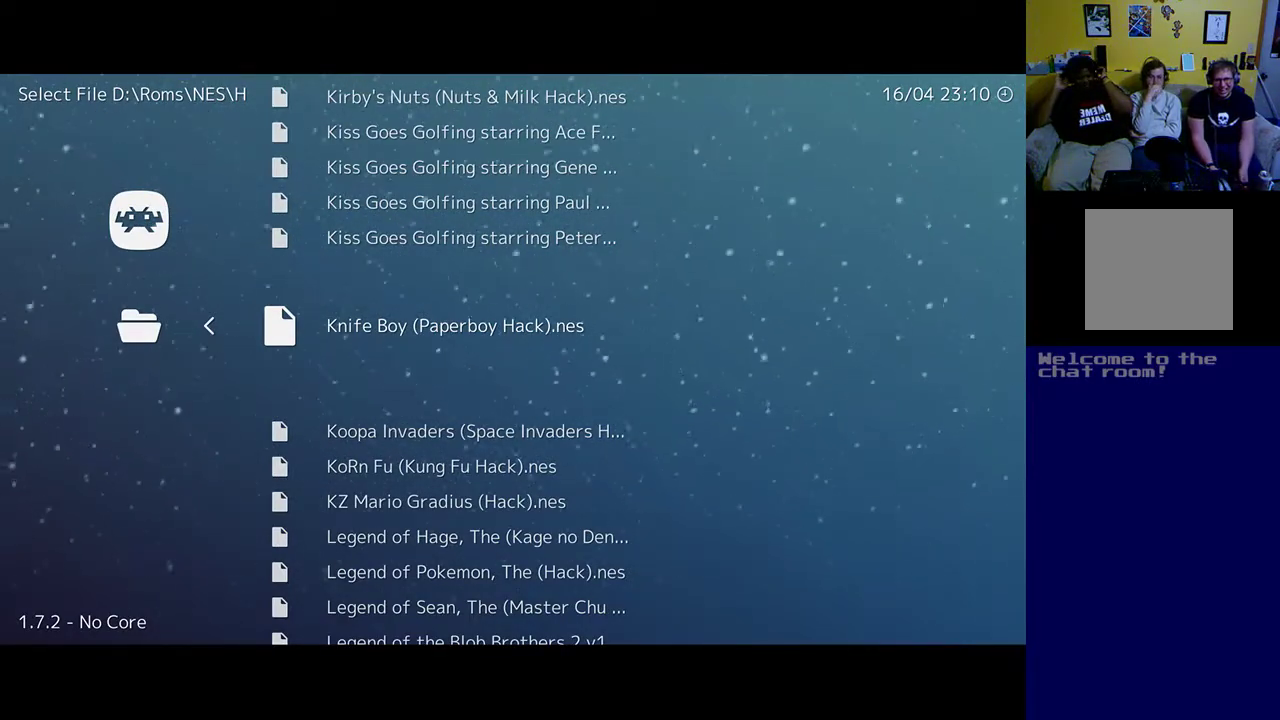
{"buttons": [], "left_stick": "center", "events": [[217, "DPAD_DOWN", "down"], [350, "DPAD_DOWN", "up"]]}
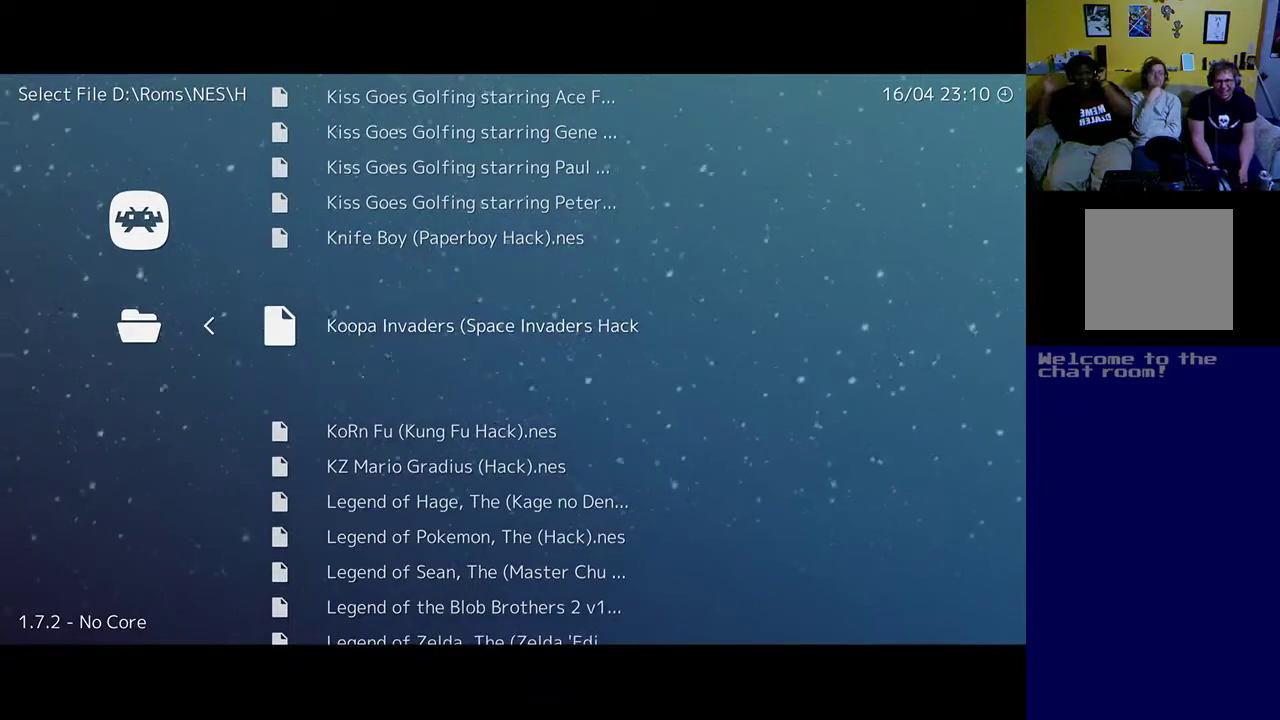
{"buttons": [], "left_stick": "center", "events": [[83, "DPAD_DOWN", "down"], [183, "DPAD_DOWN", "up"], [317, "DPAD_DOWN", "down"], [450, "DPAD_DOWN", "up"]]}
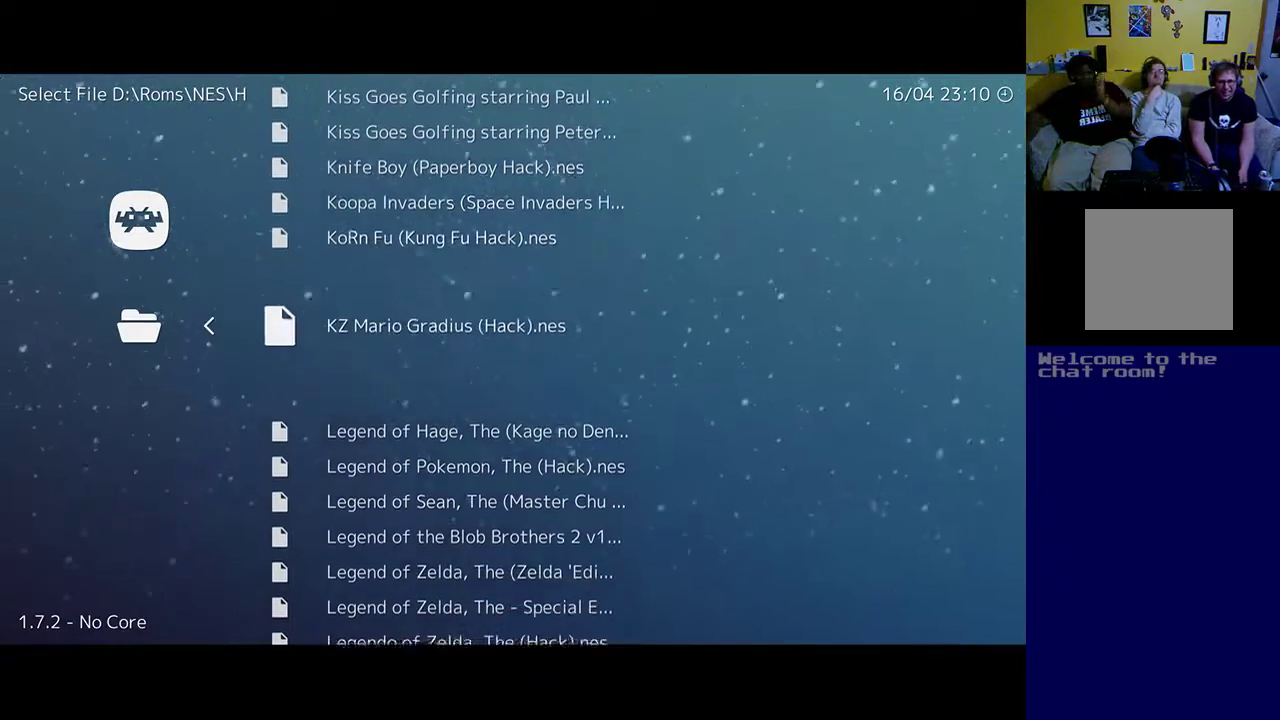
{"buttons": [], "left_stick": "center", "events": [[17, "DPAD_DOWN", "down"], [117, "DPAD_DOWN", "up"], [217, "DPAD_DOWN", "down"], [350, "DPAD_DOWN", "up"]]}
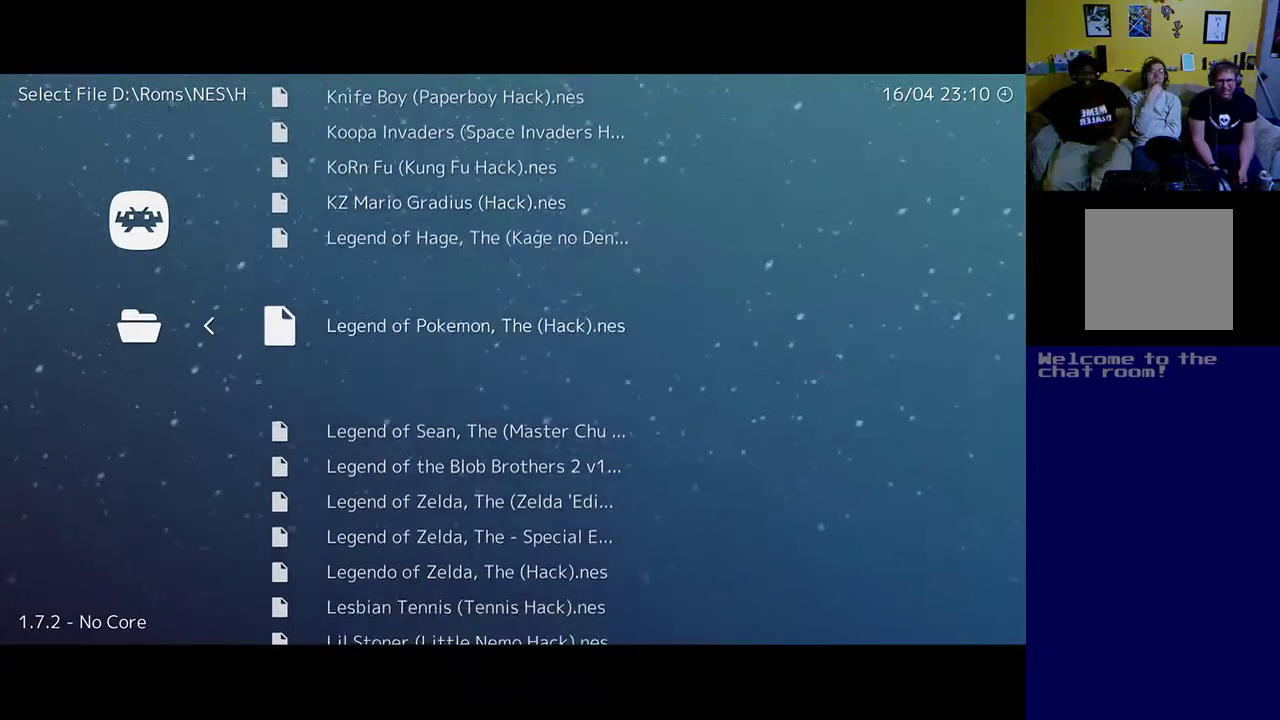
{"buttons": [], "left_stick": "center", "events": []}
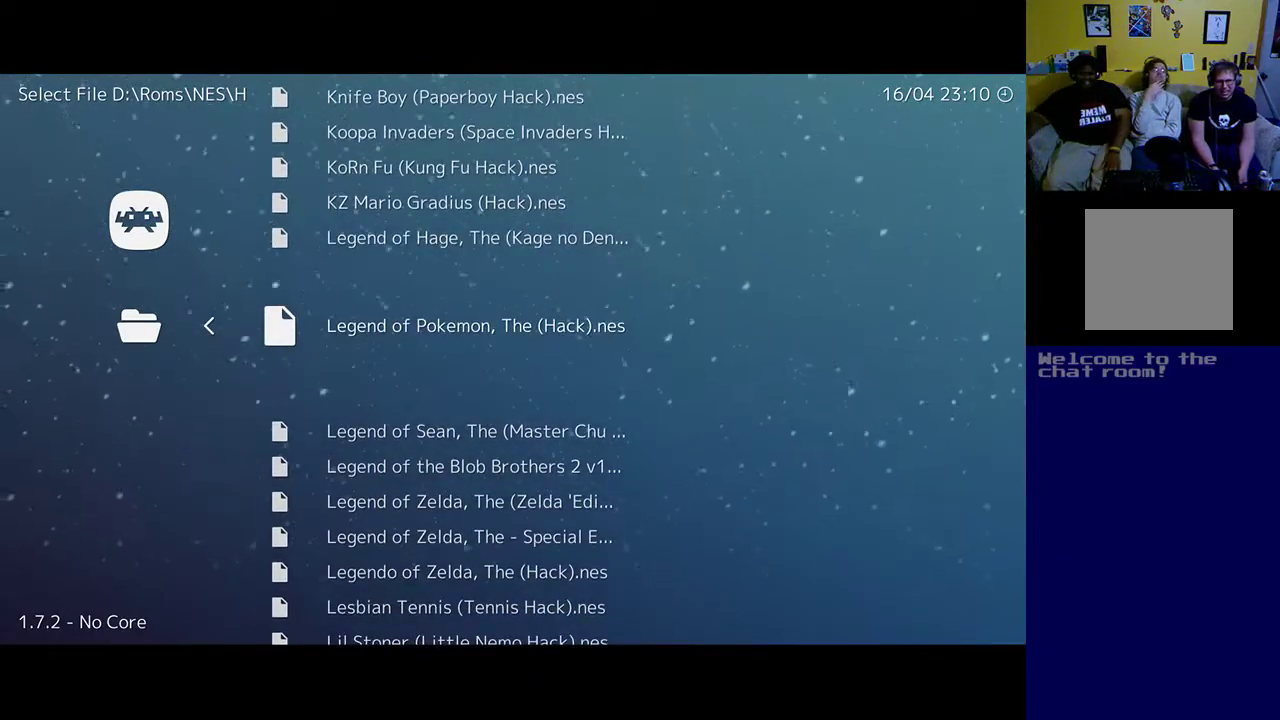
{"buttons": [], "left_stick": "center", "events": []}
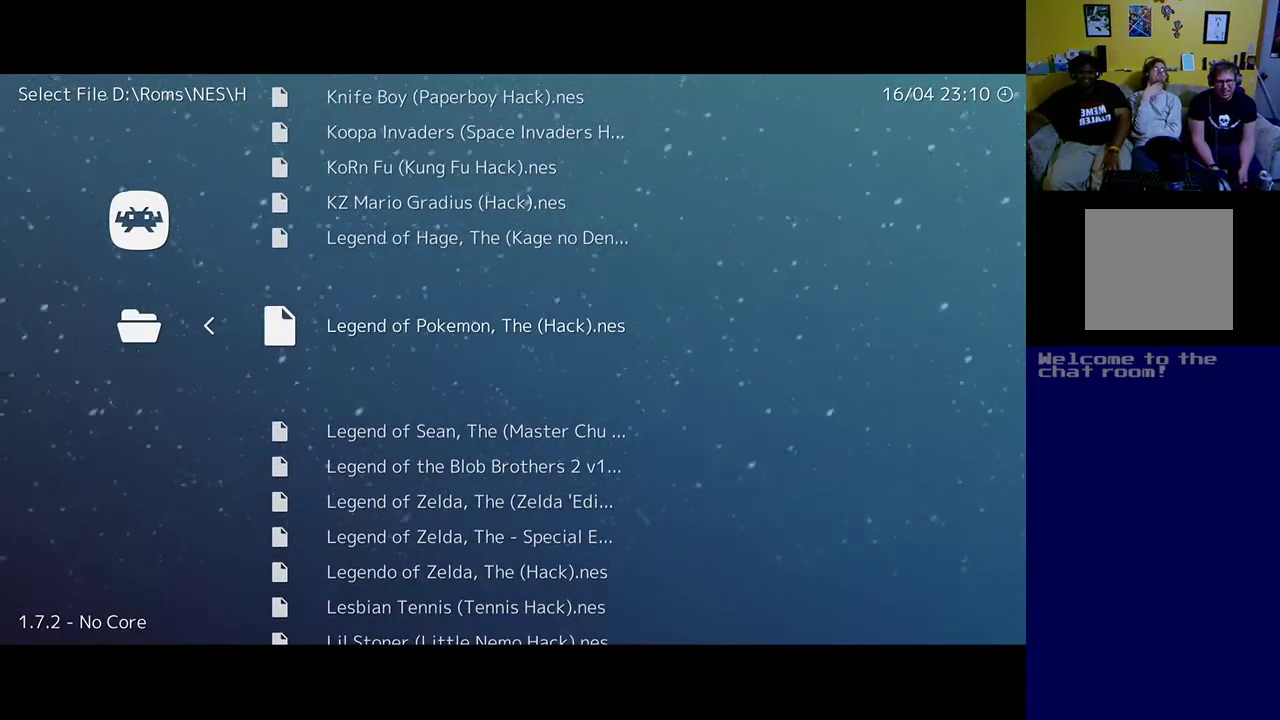
{"buttons": [], "left_stick": "center", "events": []}
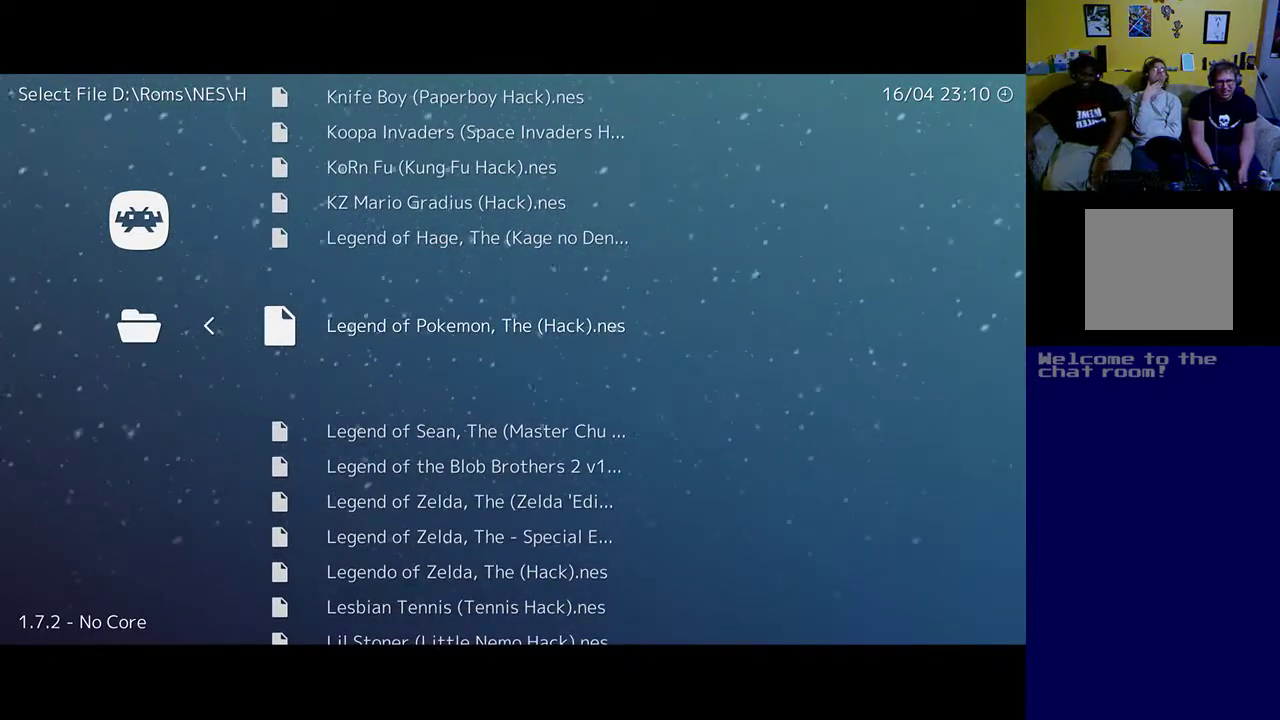
{"buttons": ["DPAD_DOWN"], "left_stick": "center", "events": [[183, "DPAD_DOWN", "down"], [283, "DPAD_DOWN", "up"], [450, "DPAD_DOWN", "down"]]}
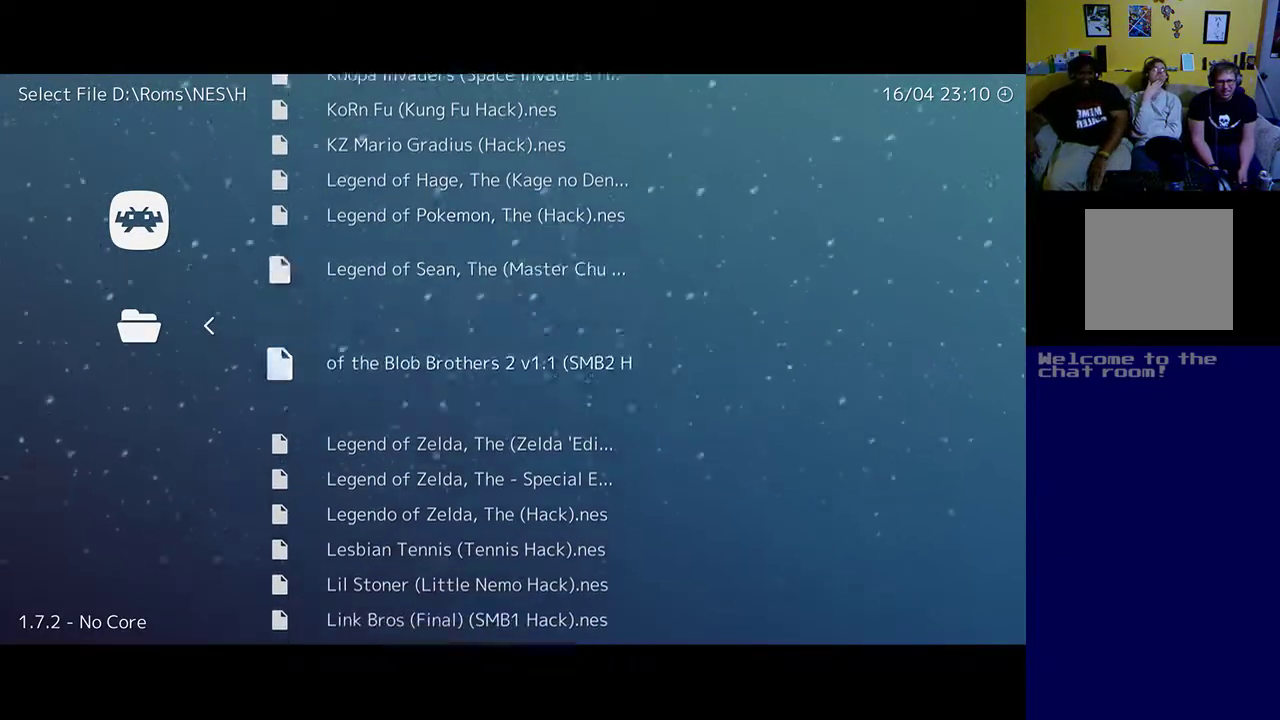
{"buttons": [], "left_stick": "center", "events": [[50, "DPAD_DOWN", "up"]]}
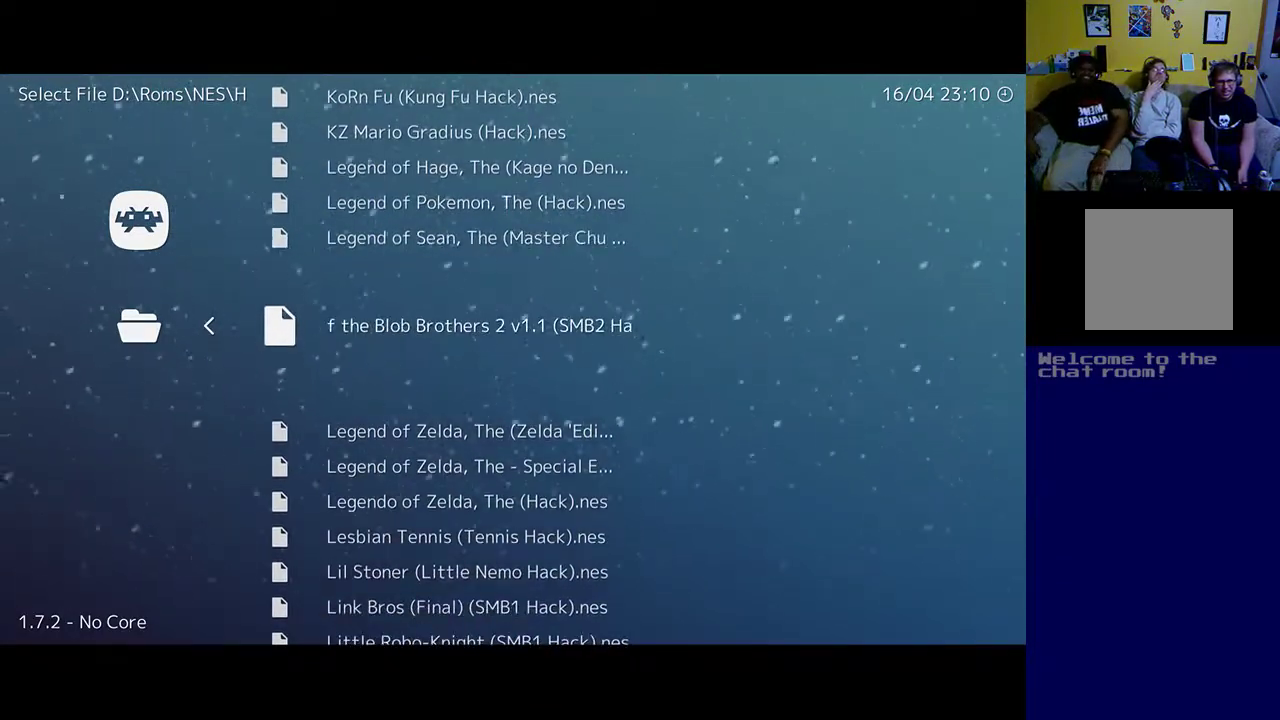
{"buttons": [], "left_stick": "center", "events": []}
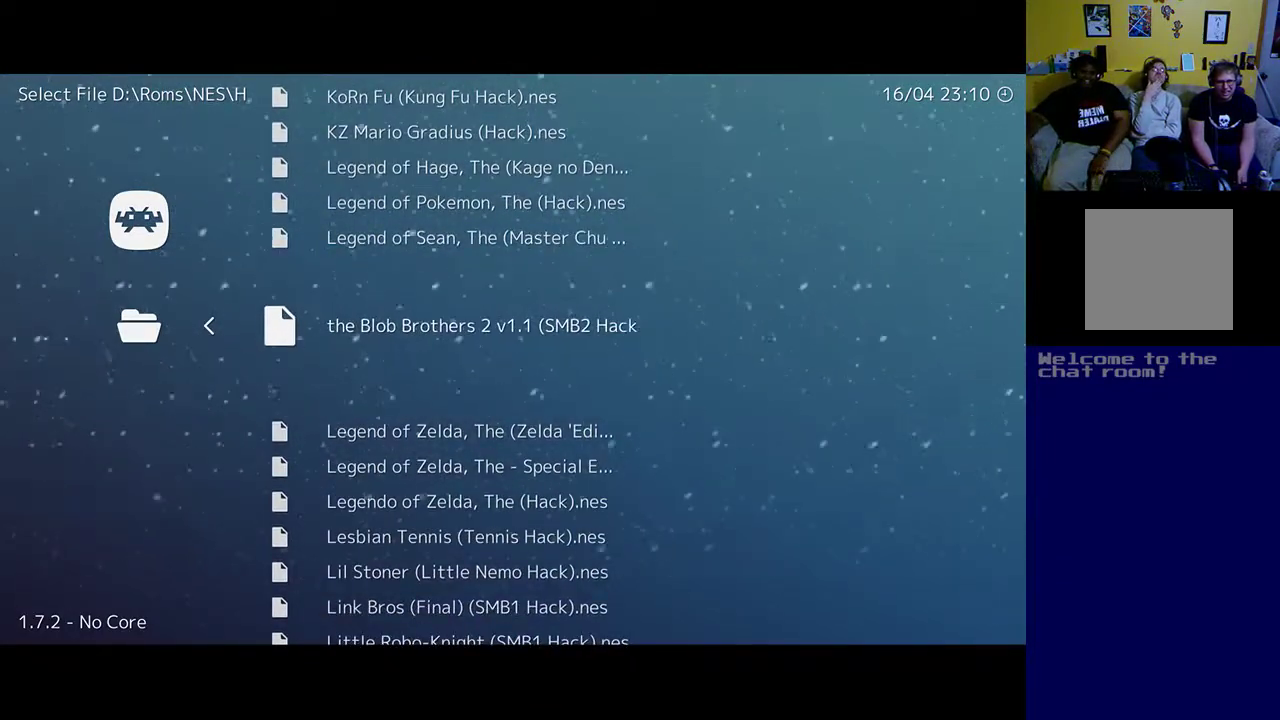
{"buttons": [], "left_stick": "center", "events": []}
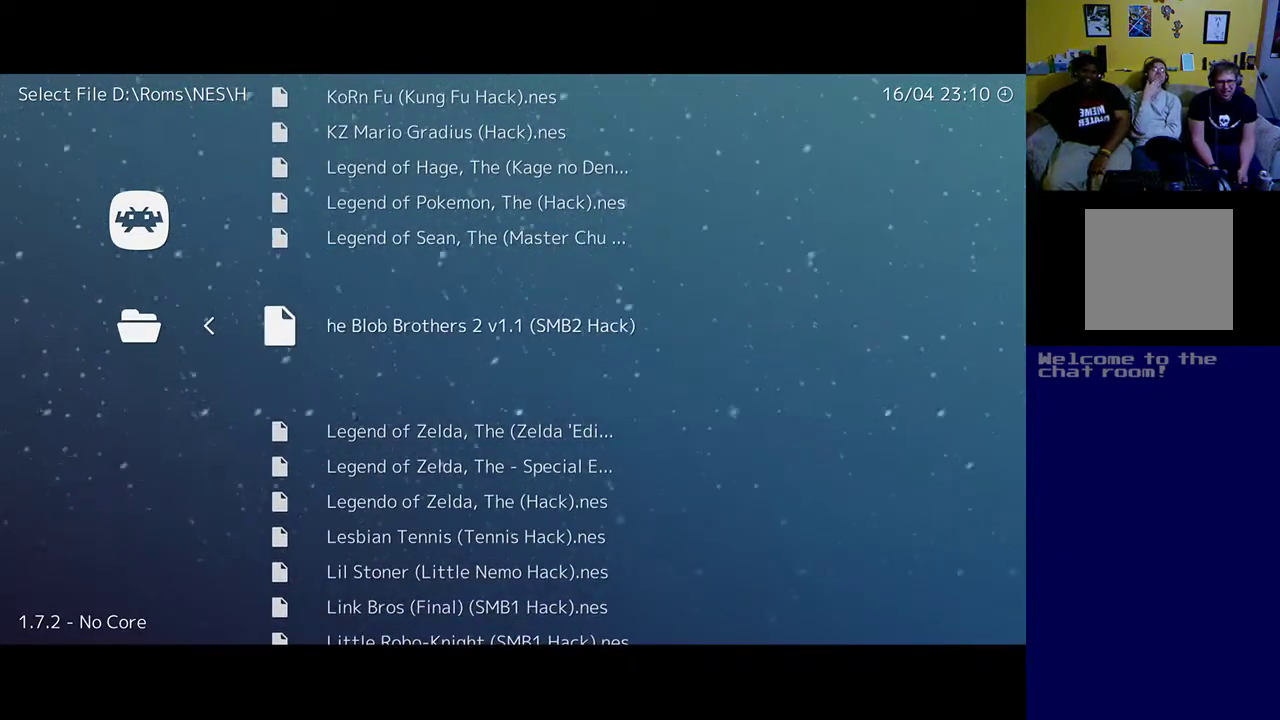
{"buttons": [], "left_stick": "up", "events": [[400, "left_stick", "up"]]}
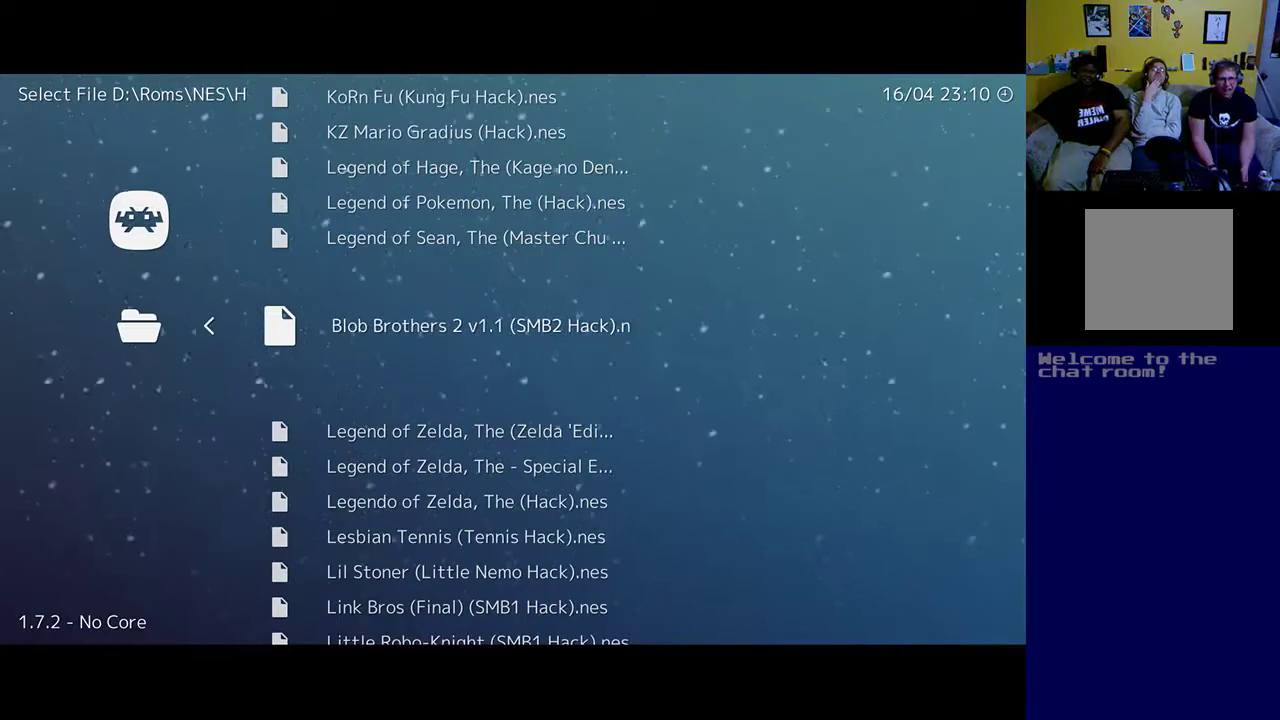
{"buttons": [], "left_stick": "up", "events": []}
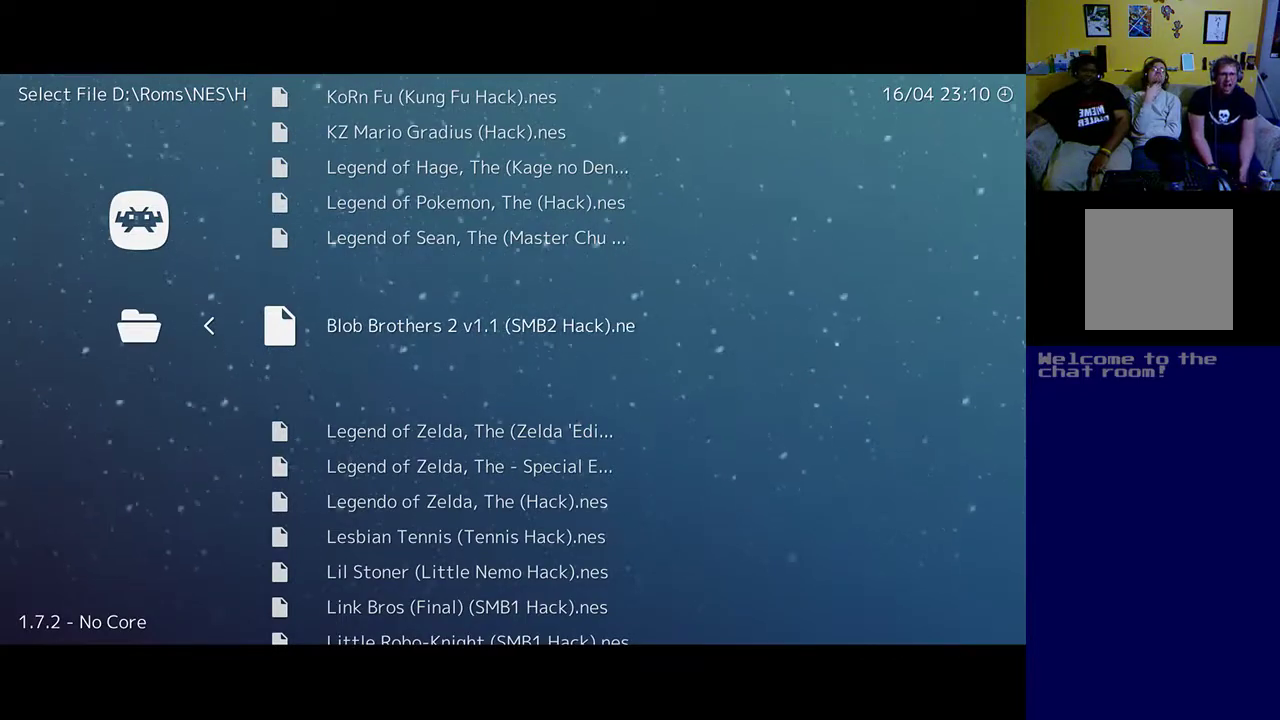
{"buttons": [], "left_stick": "up", "events": []}
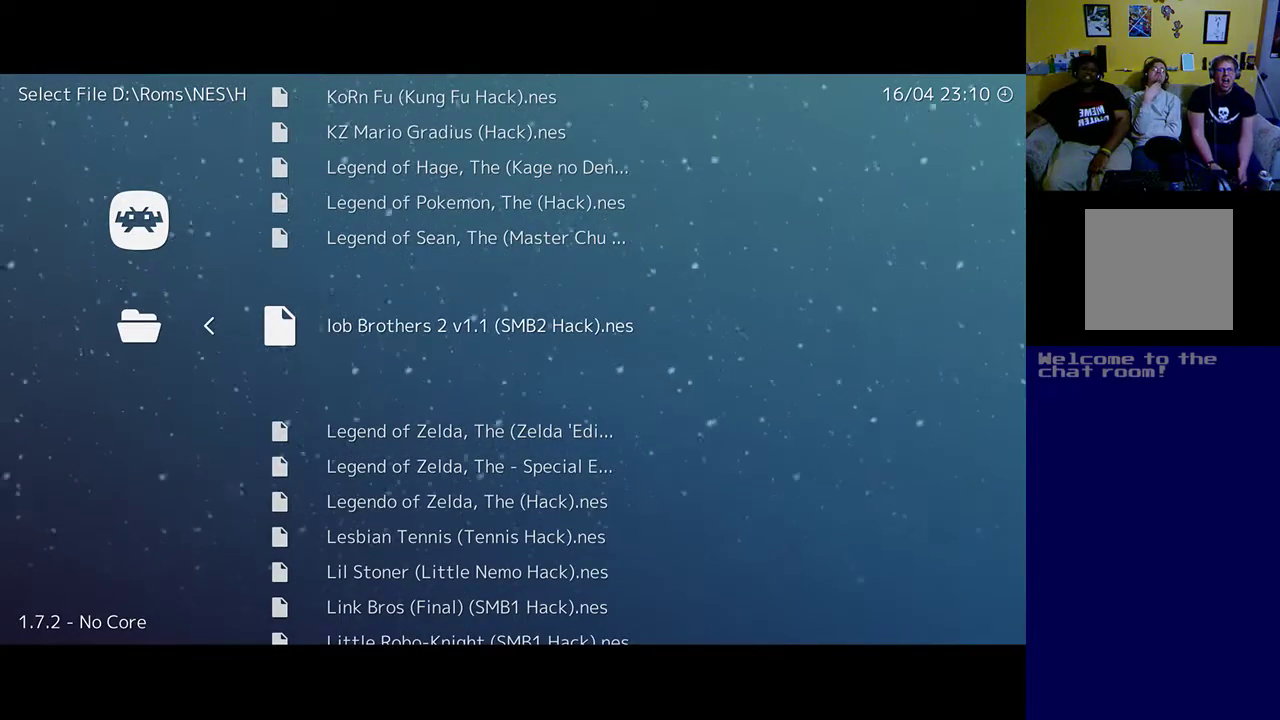
{"buttons": [], "left_stick": "up", "events": [[283, "DPAD_DOWN", "down"], [383, "DPAD_DOWN", "up"]]}
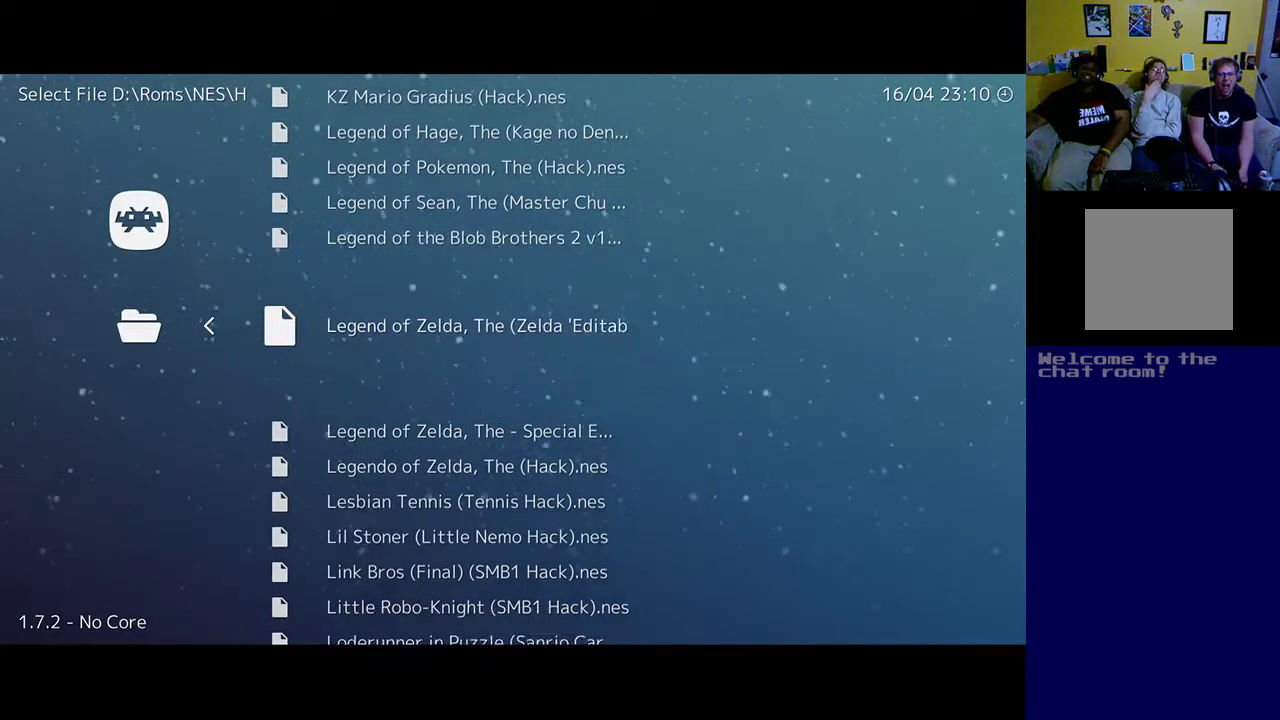
{"buttons": ["DPAD_DOWN"], "left_stick": "up", "events": [[450, "DPAD_DOWN", "down"]]}
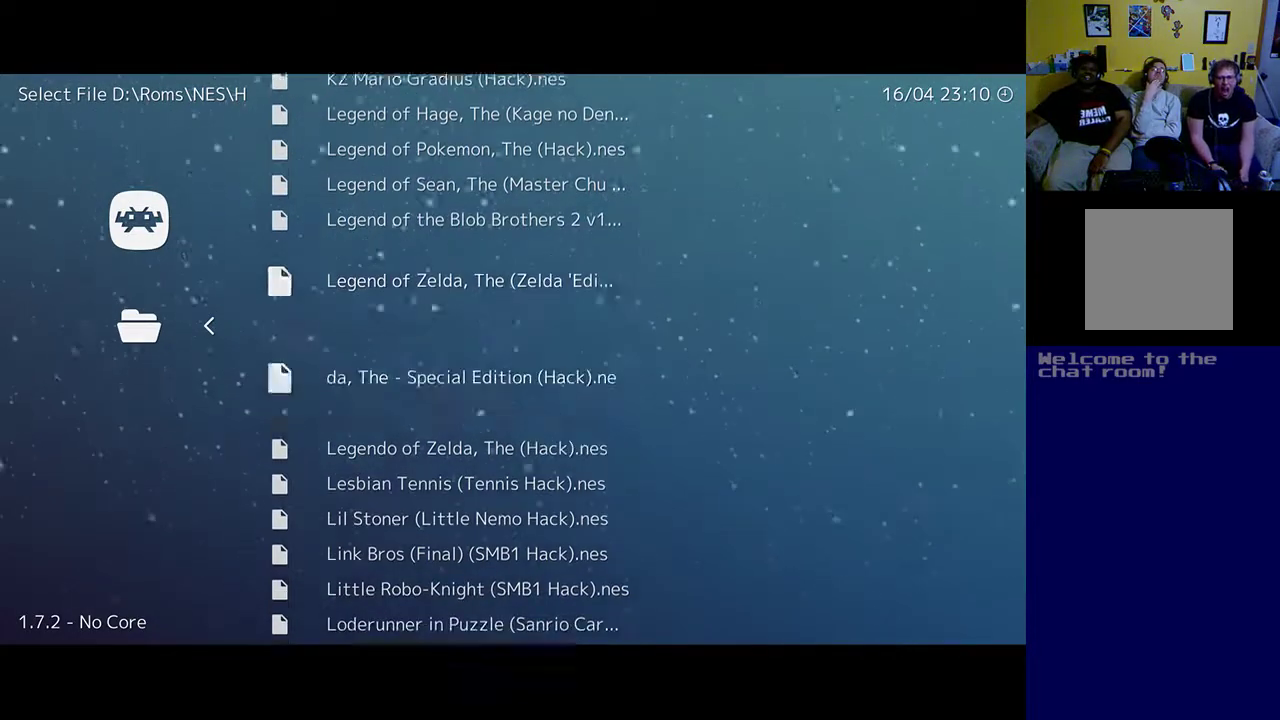
{"buttons": ["DPAD_DOWN"], "left_stick": "up", "events": [[83, "DPAD_DOWN", "up"], [283, "DPAD_DOWN", "down"], [383, "DPAD_DOWN", "up"], [450, "DPAD_DOWN", "down"]]}
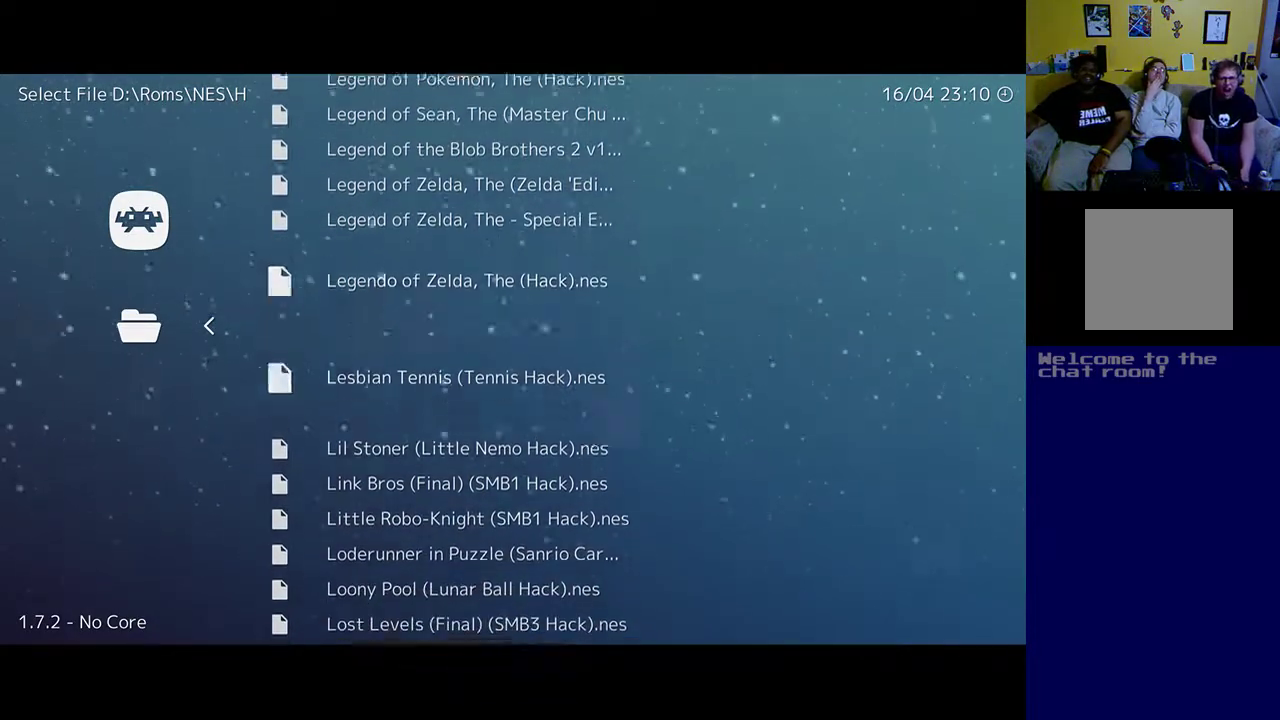
{"buttons": [], "left_stick": "up", "events": [[50, "DPAD_DOWN", "up"]]}
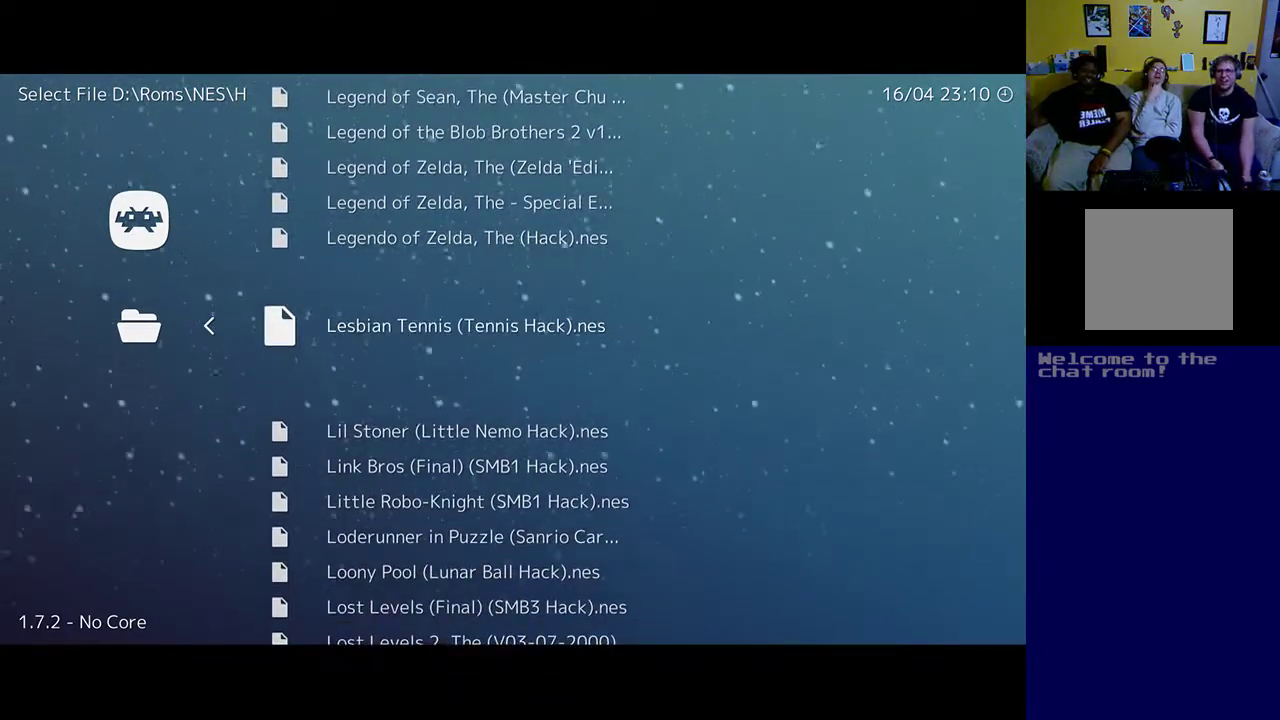
{"buttons": [], "left_stick": "up", "events": []}
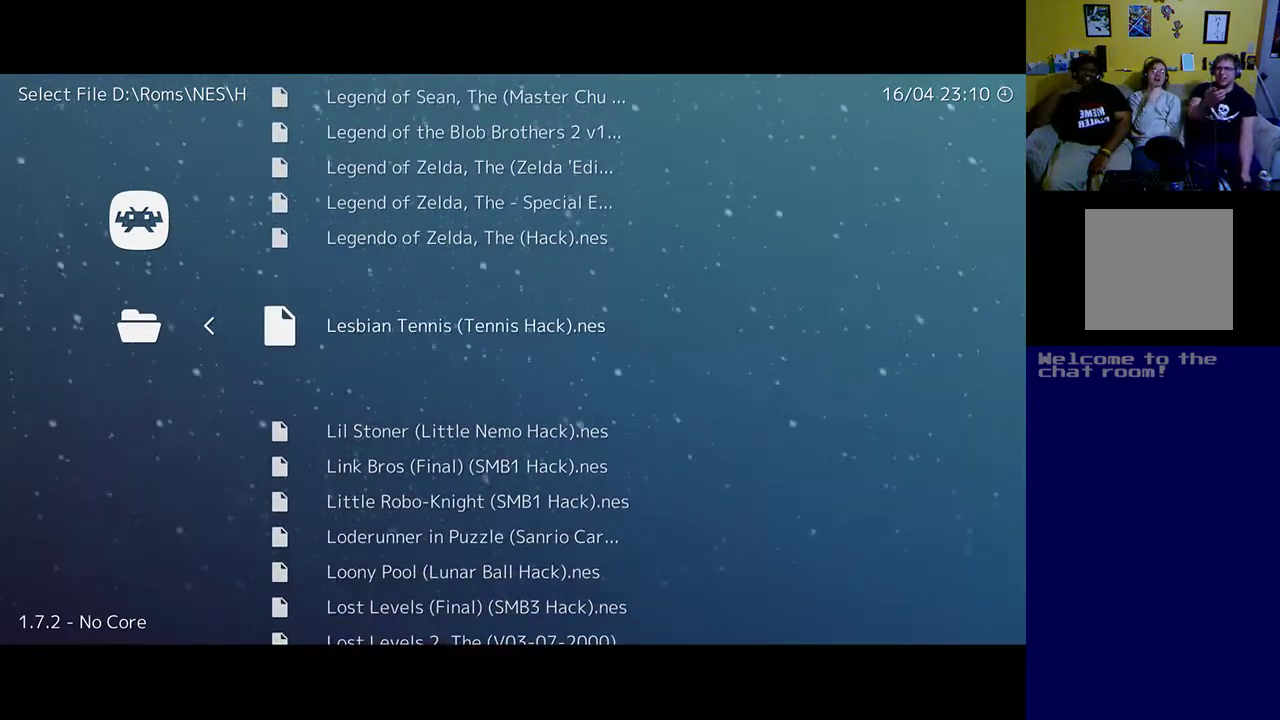
{"buttons": [], "left_stick": "up", "events": []}
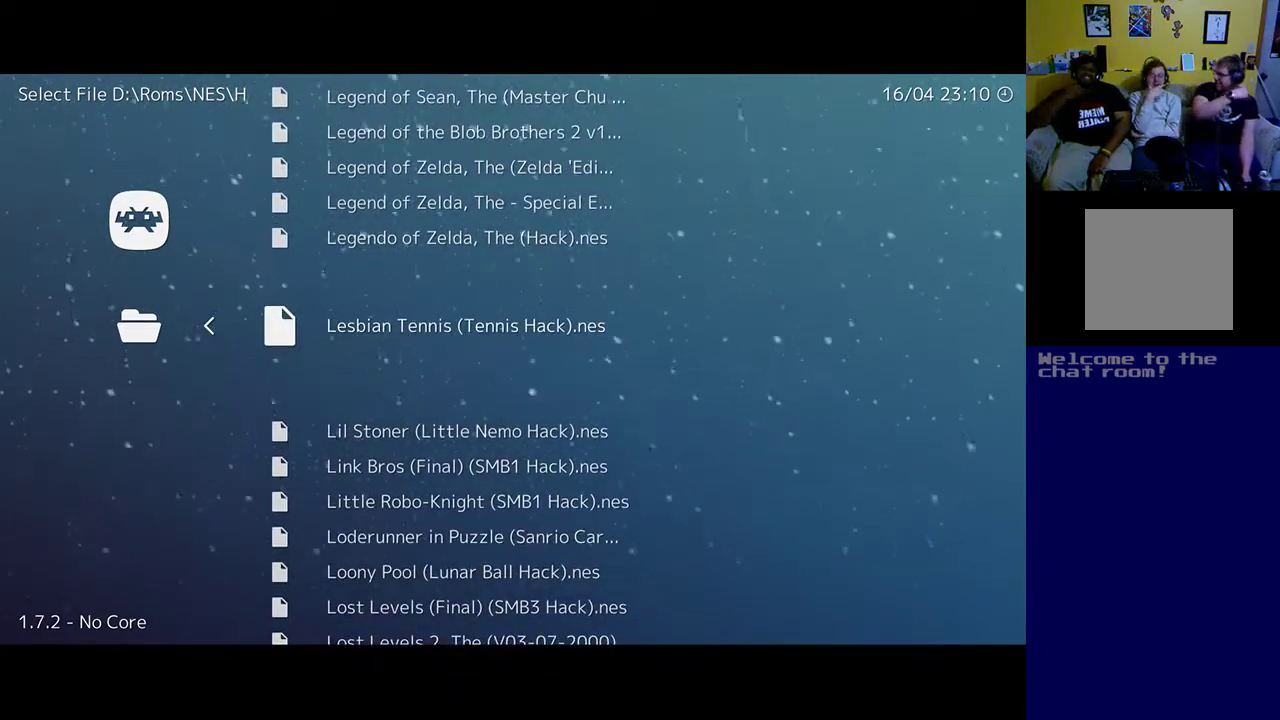
{"buttons": [], "left_stick": "up", "events": []}
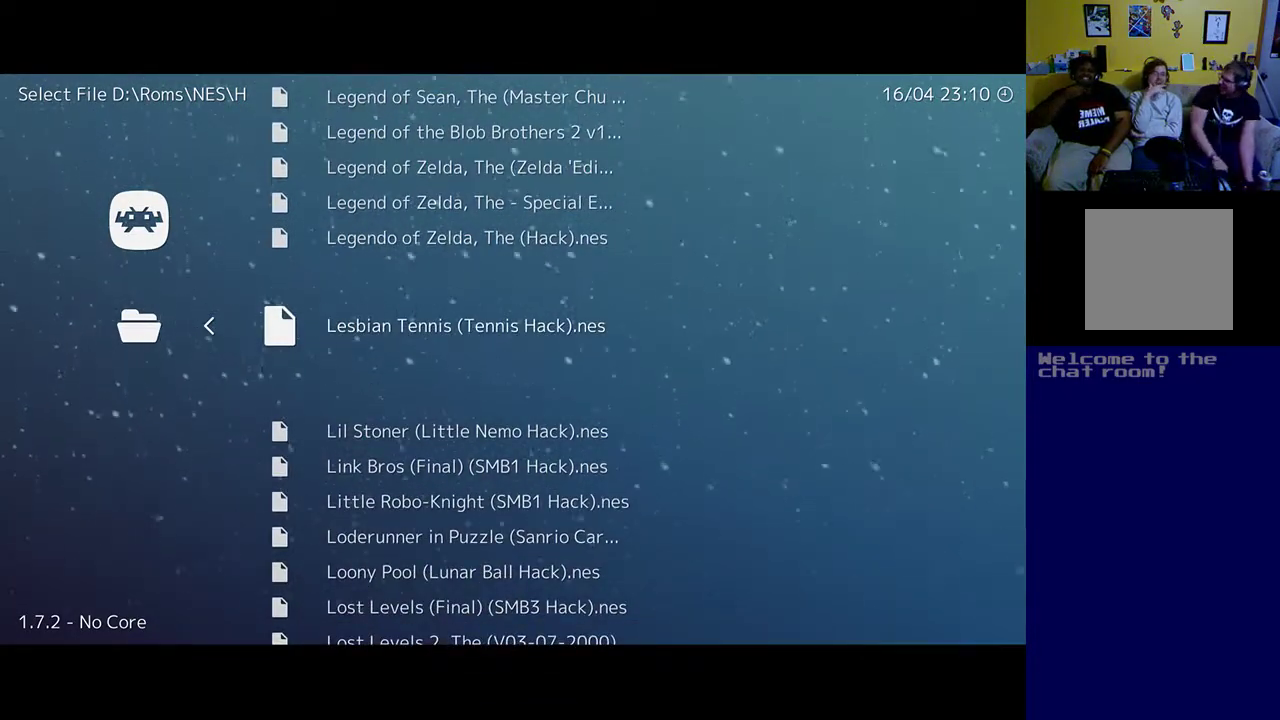
{"buttons": [], "left_stick": "up", "events": []}
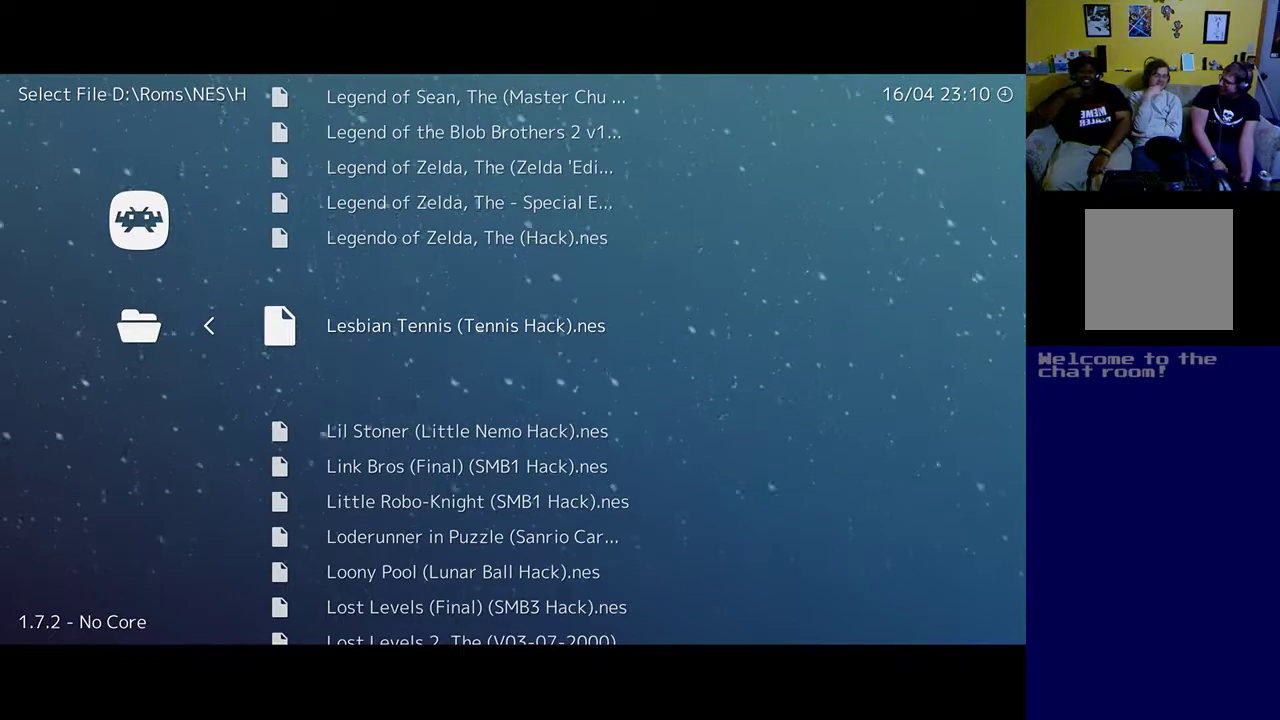
{"buttons": [], "left_stick": "up", "events": []}
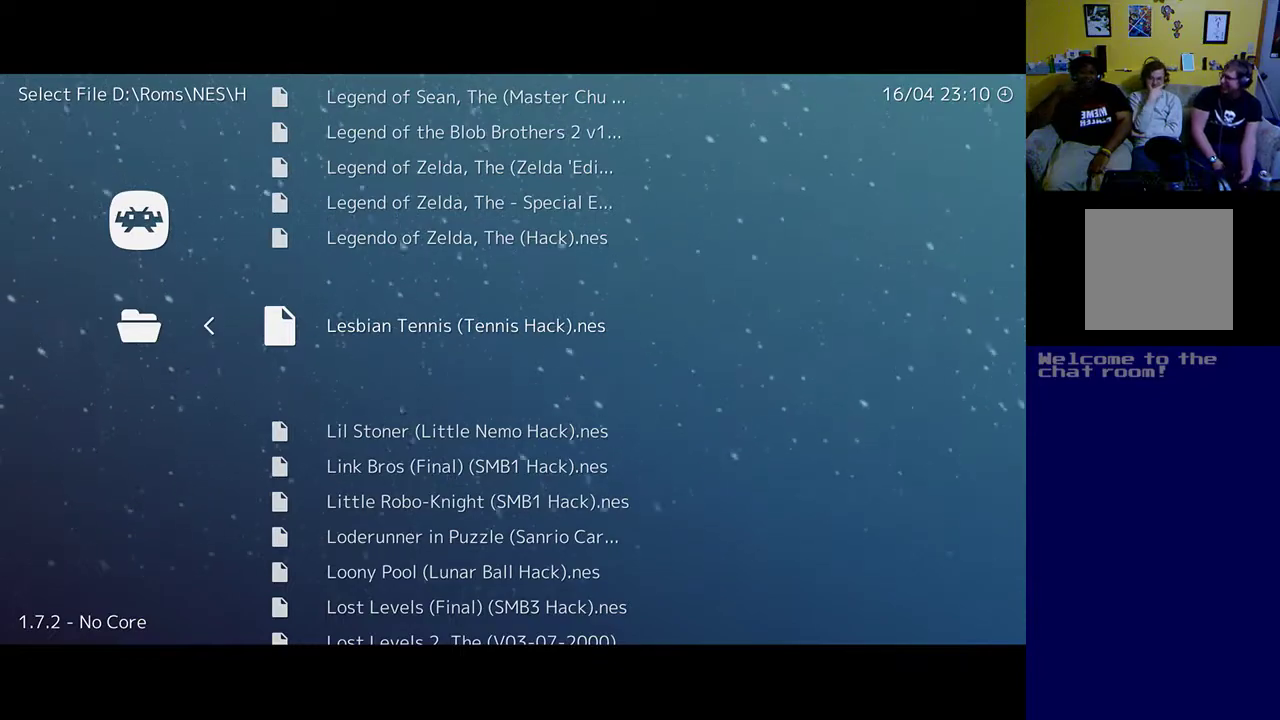
{"buttons": [], "left_stick": "up", "events": []}
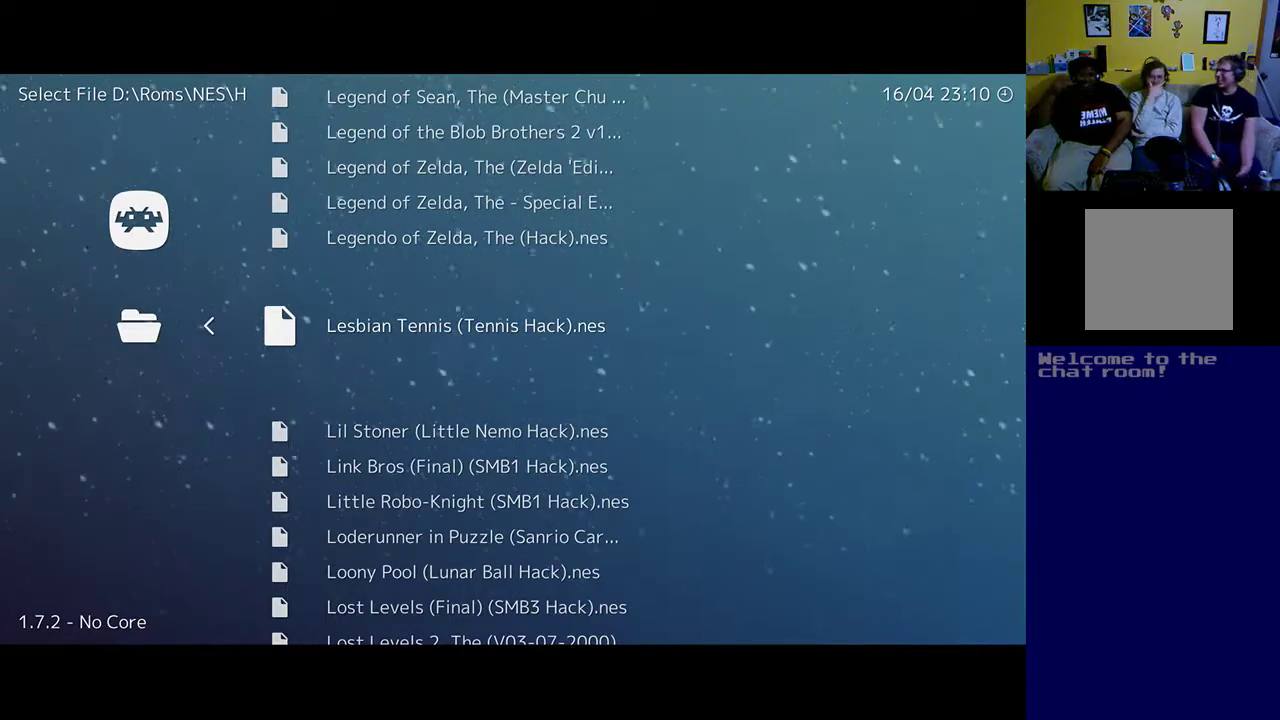
{"buttons": [], "left_stick": "up", "events": []}
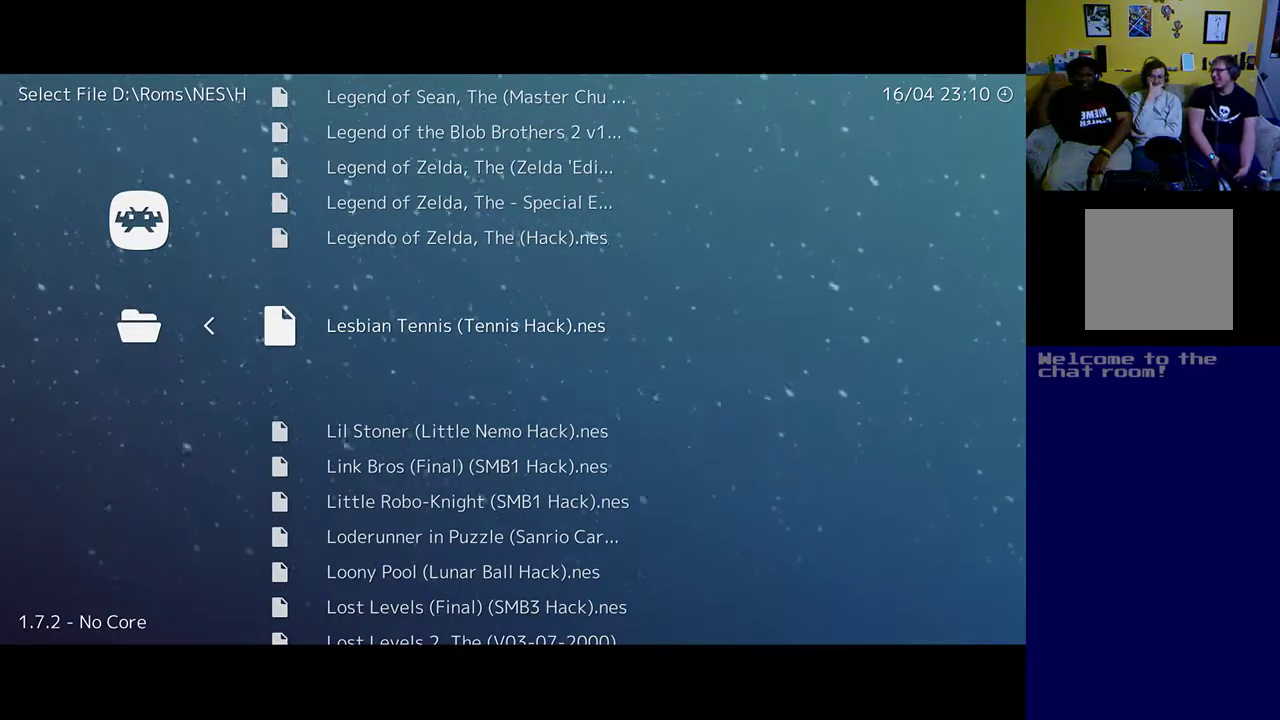
{"buttons": [], "left_stick": "up", "events": []}
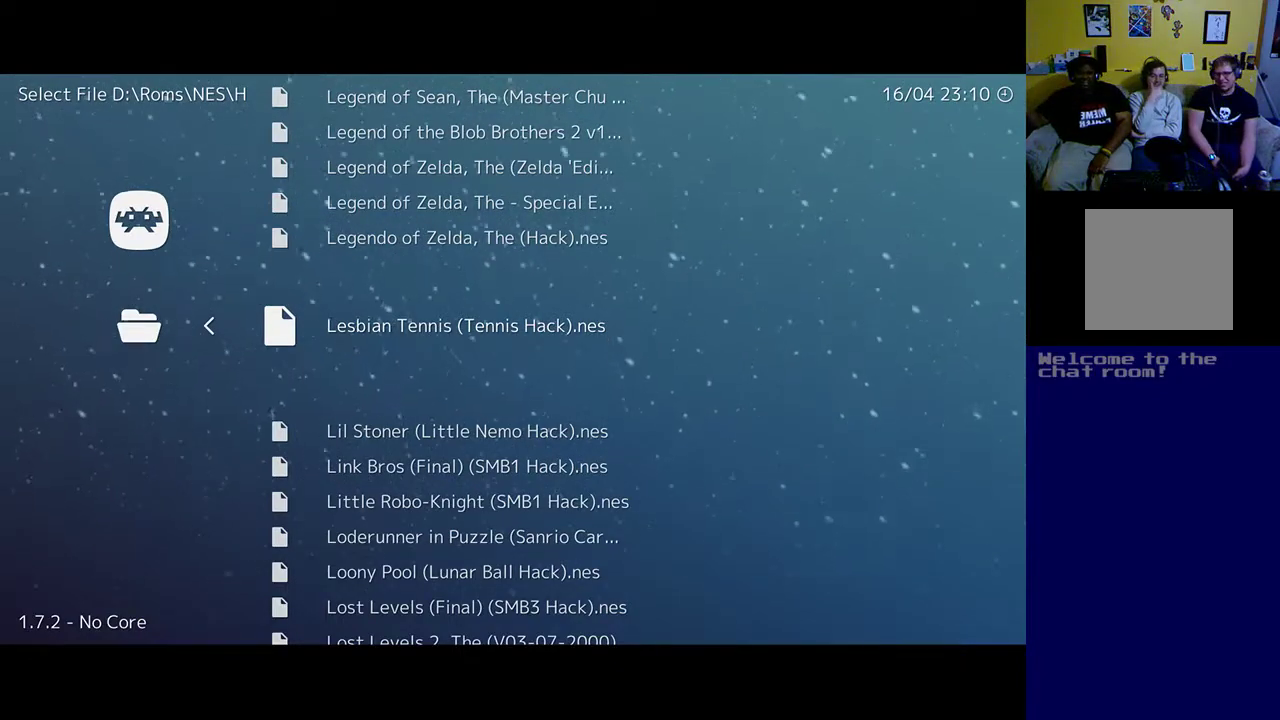
{"buttons": [], "left_stick": "up", "events": []}
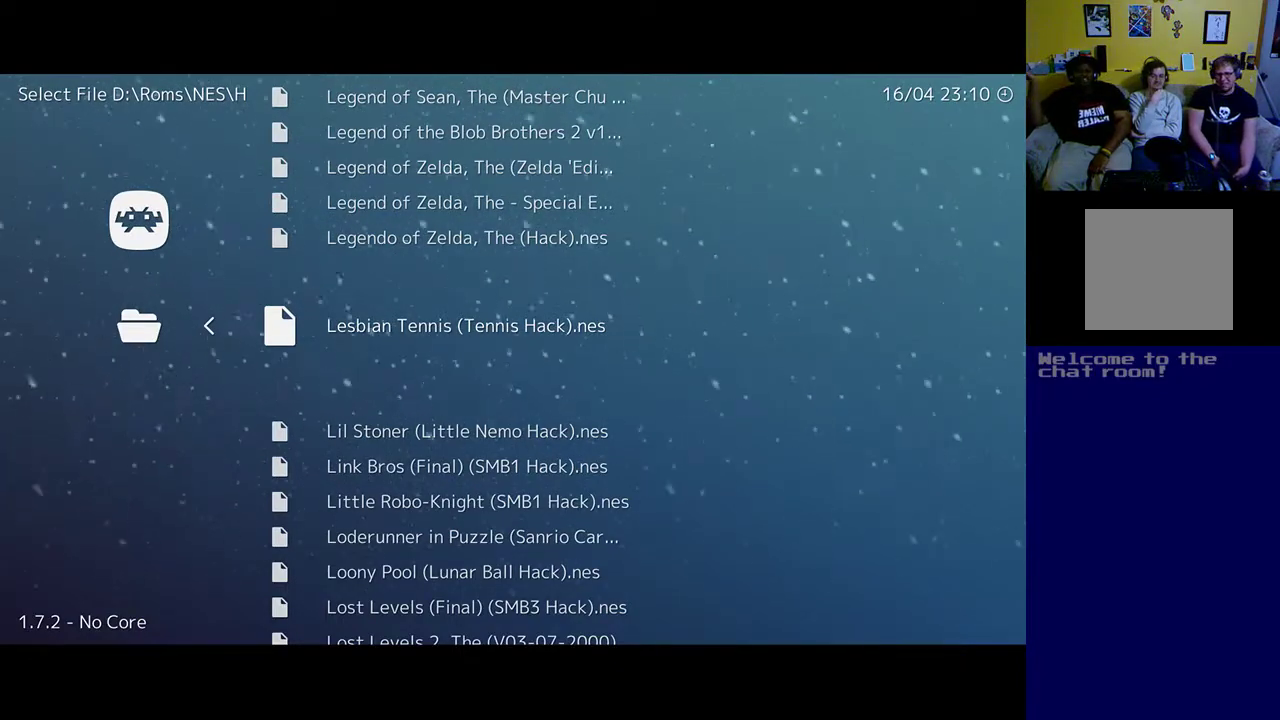
{"buttons": [], "left_stick": "up", "events": []}